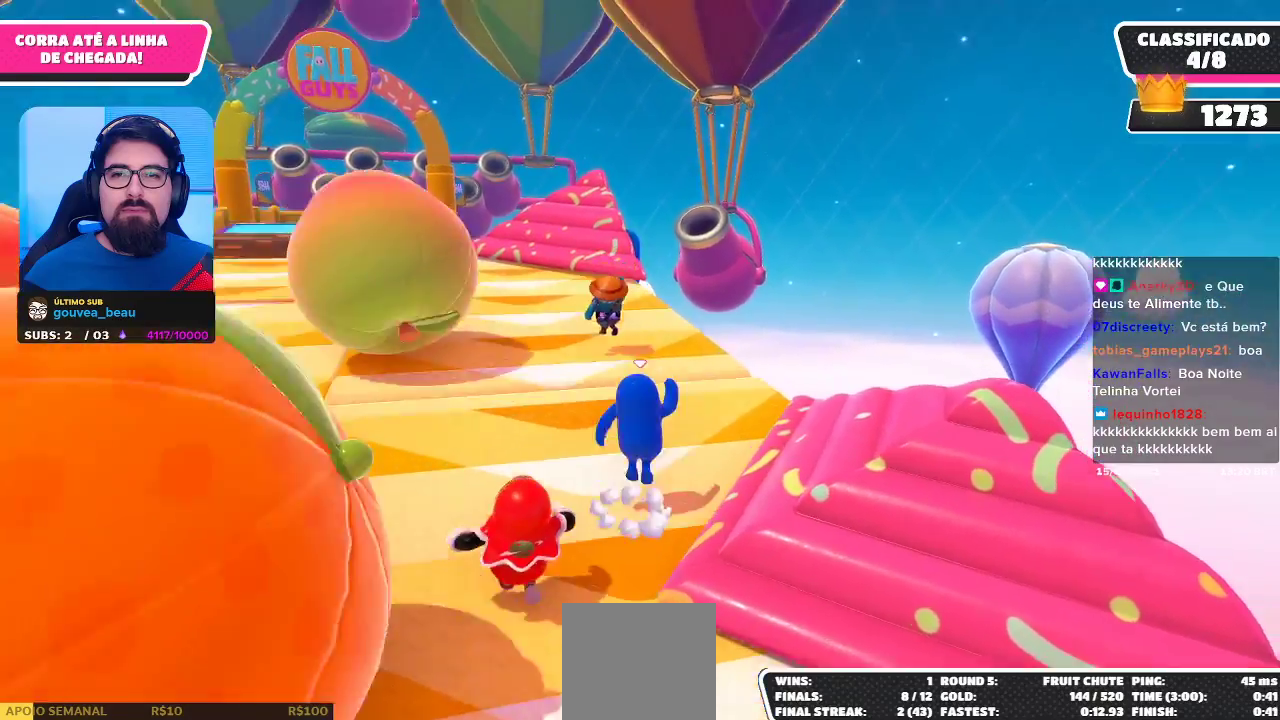
Gameplay with a controller (Xbox layout); each line is a JSON object with the inputs held at the frame after it. "events" lists button and stick changes between this image and that frame as [ms after this image, input, new state], when the widget could be followed in between. Not read: R3.
{"buttons": [], "left_stick": "up", "right_stick": "center", "events": [[83, "A", "up"], [433, "left_stick", "up"]]}
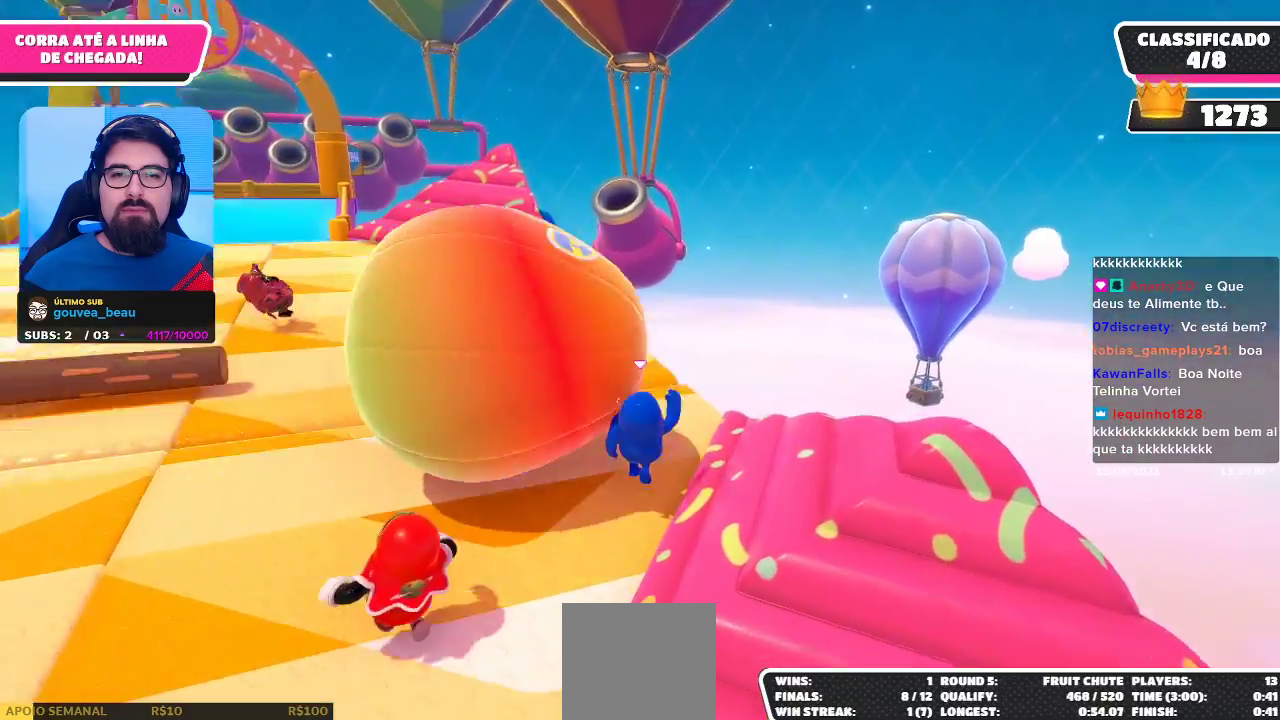
{"buttons": [], "left_stick": "center", "right_stick": "center", "events": [[467, "left_stick", "center"]]}
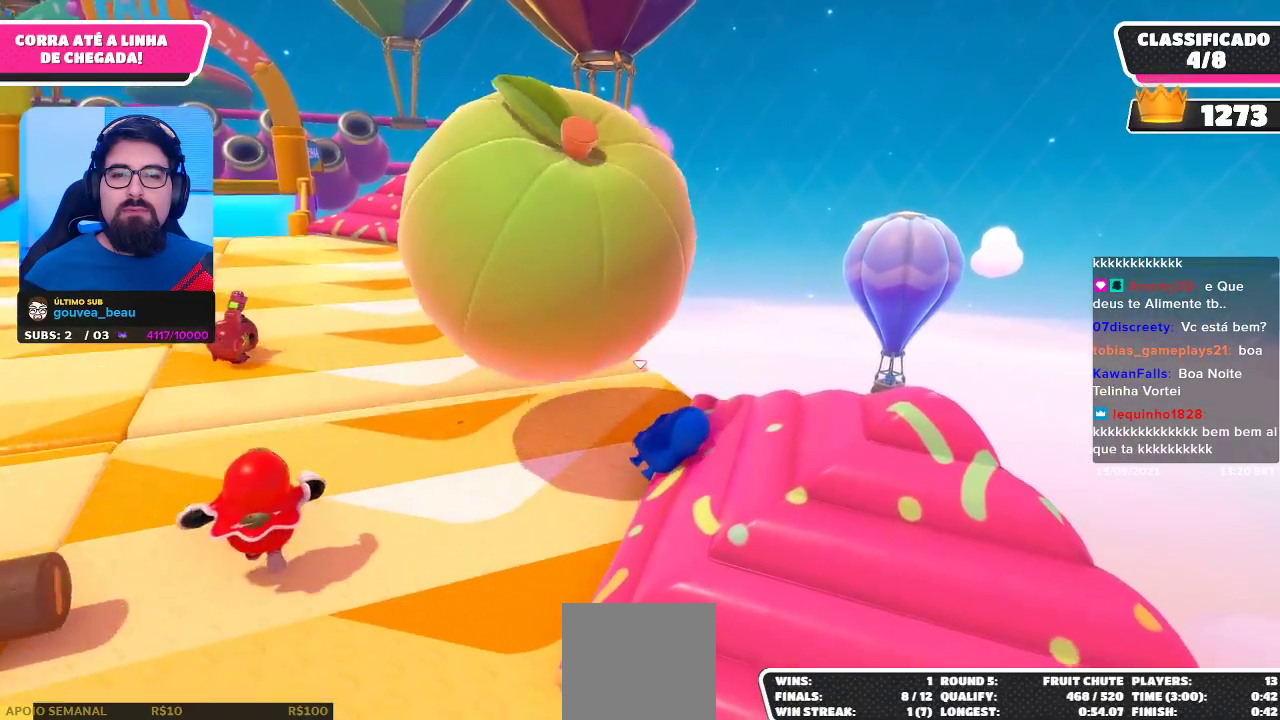
{"buttons": [], "left_stick": "up-left", "right_stick": "up-left", "events": [[83, "left_stick", "up"], [400, "right_stick", "up-left"], [433, "left_stick", "up-left"]]}
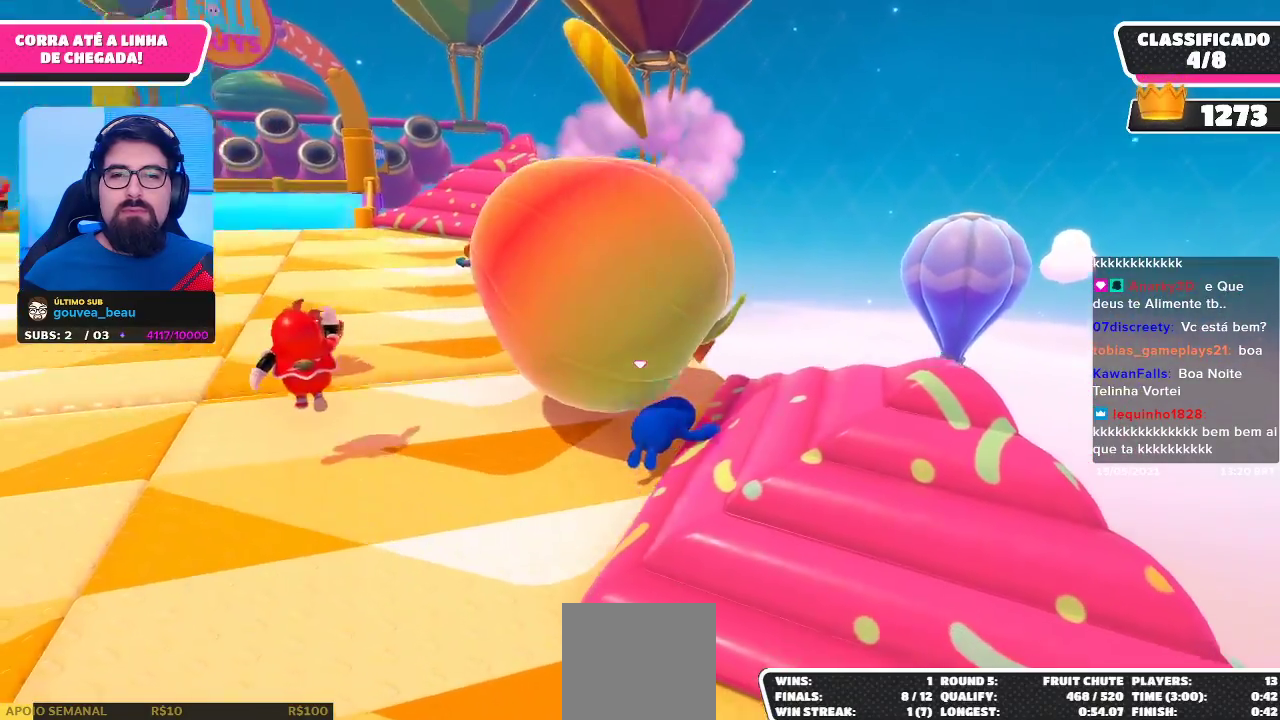
{"buttons": [], "left_stick": "up-left", "right_stick": "down-right", "events": [[100, "right_stick", "center"], [500, "right_stick", "down-right"]]}
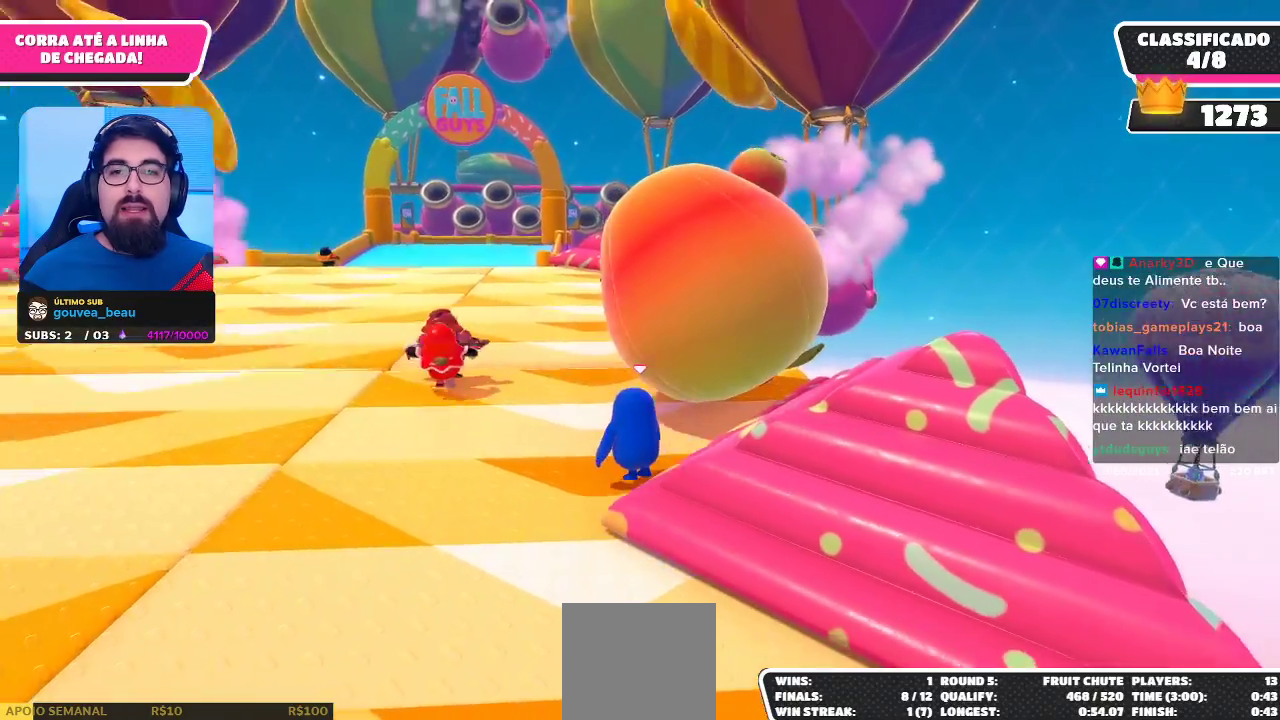
{"buttons": ["A"], "left_stick": "up", "right_stick": "center", "events": [[150, "left_stick", "up"], [183, "right_stick", "center"], [317, "left_stick", "up-right"], [433, "A", "down"], [500, "left_stick", "up"]]}
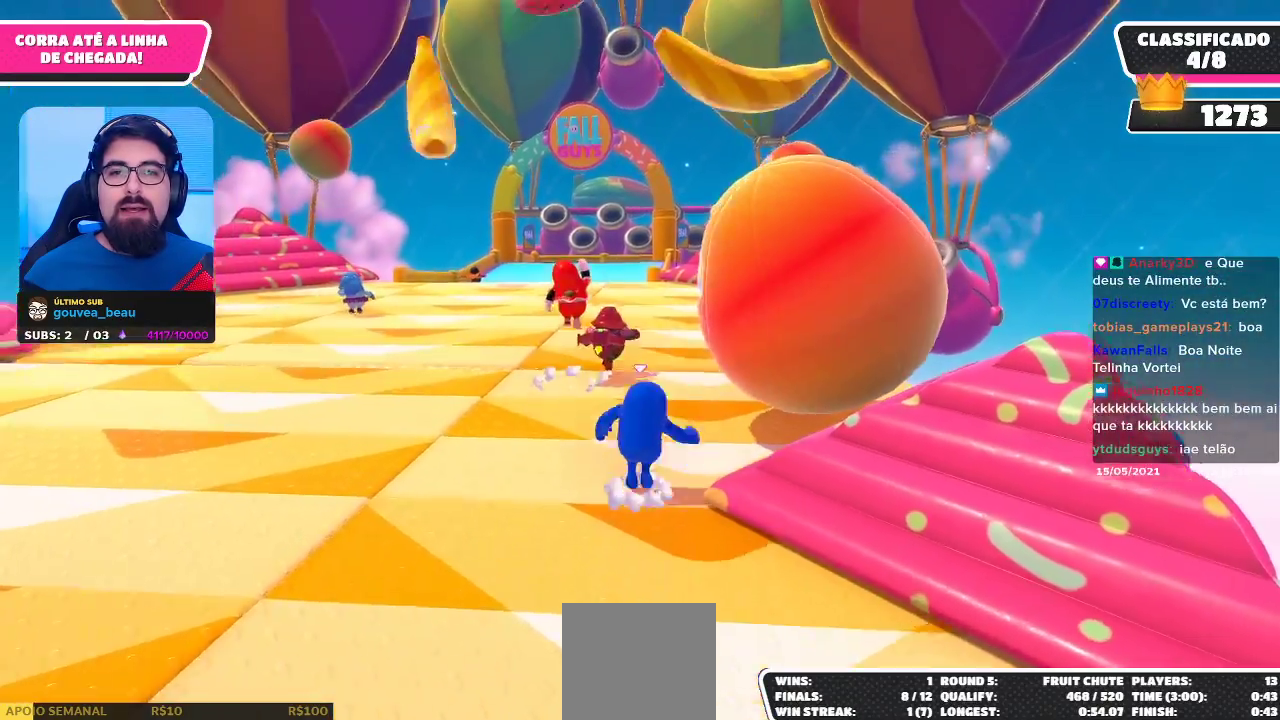
{"buttons": [], "left_stick": "up", "right_stick": "center", "events": [[133, "A", "up"]]}
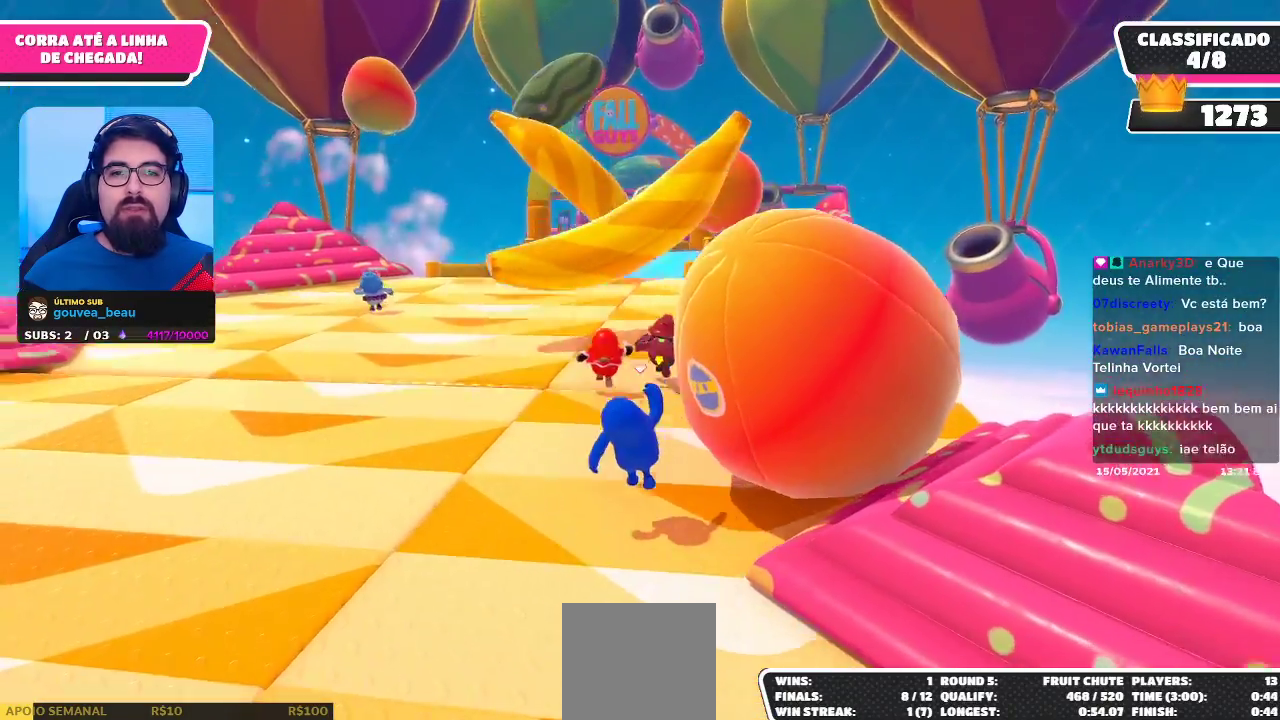
{"buttons": [], "left_stick": "up", "right_stick": "down-right", "events": [[500, "right_stick", "down-right"]]}
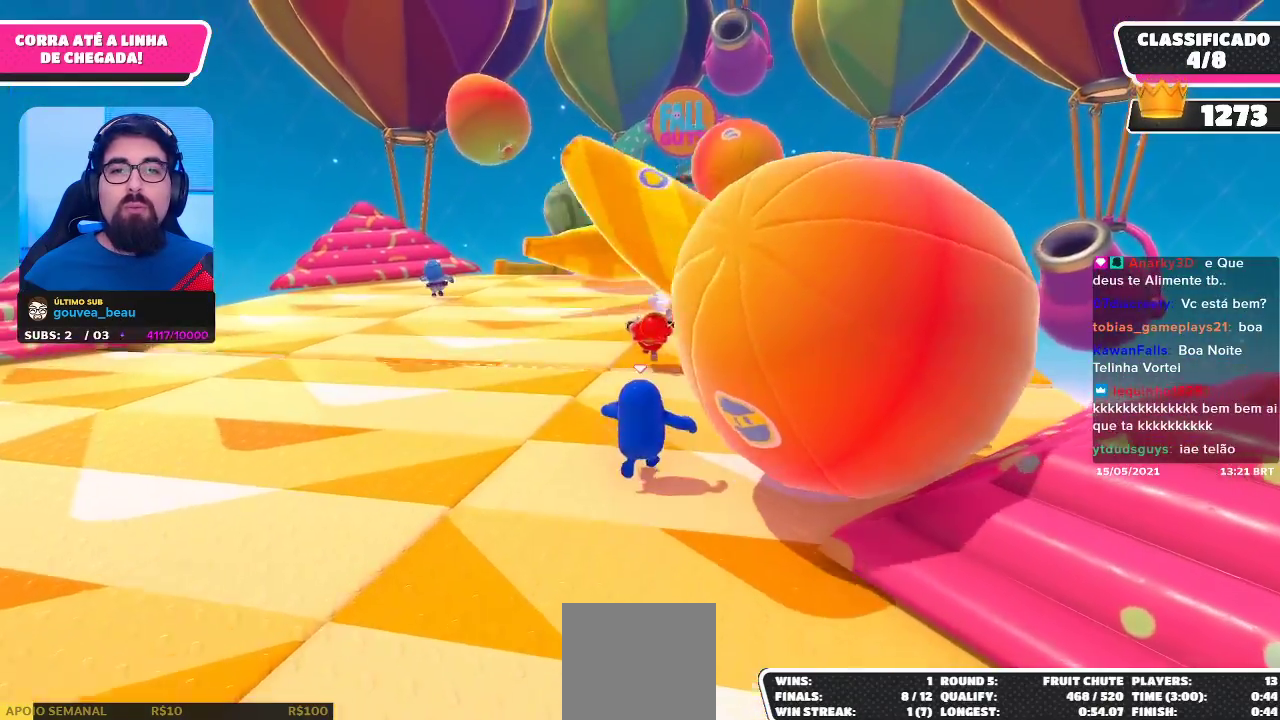
{"buttons": [], "left_stick": "up", "right_stick": "center", "events": [[267, "right_stick", "center"]]}
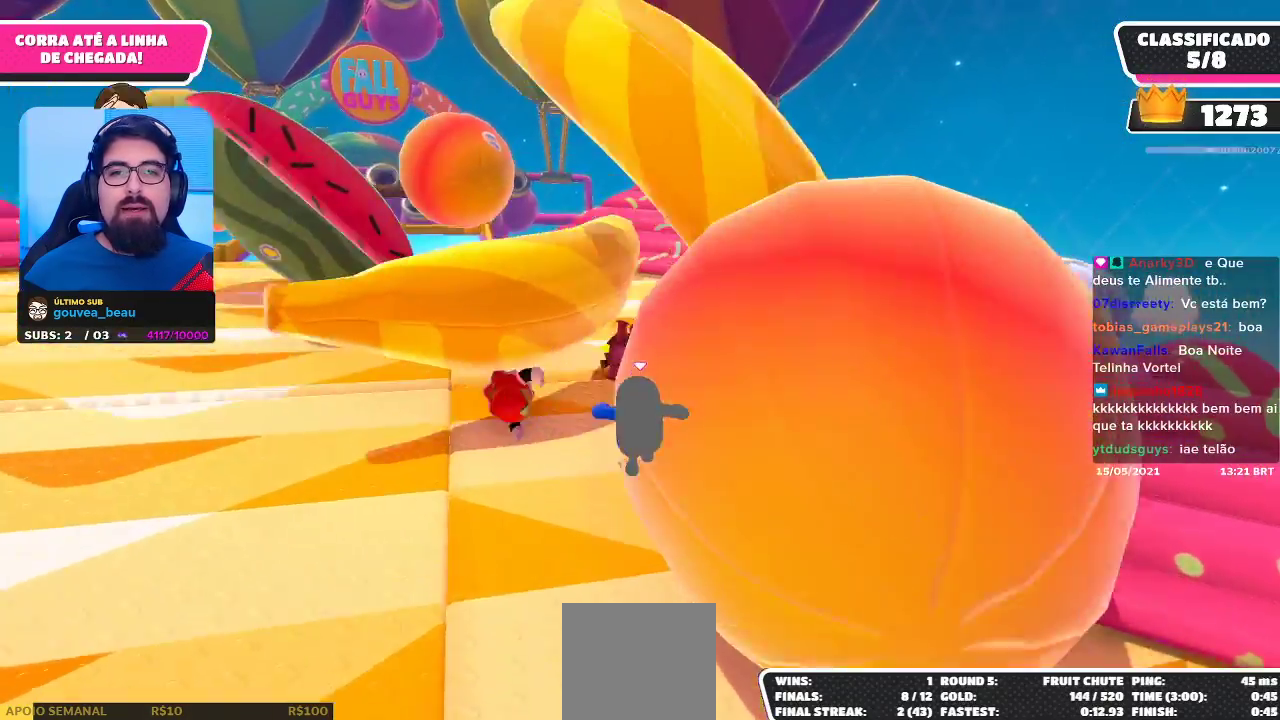
{"buttons": [], "left_stick": "up", "right_stick": "down-left", "events": [[500, "right_stick", "down-left"]]}
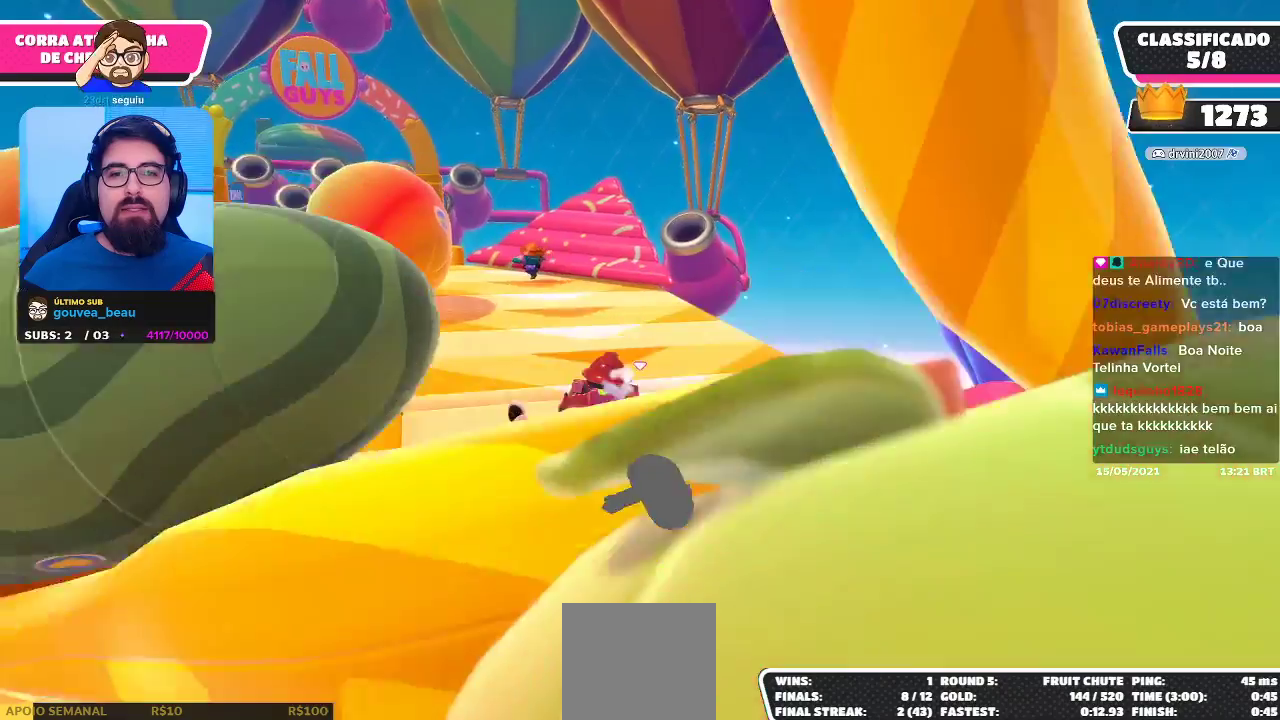
{"buttons": [], "left_stick": "up", "right_stick": "center", "events": [[150, "right_stick", "center"]]}
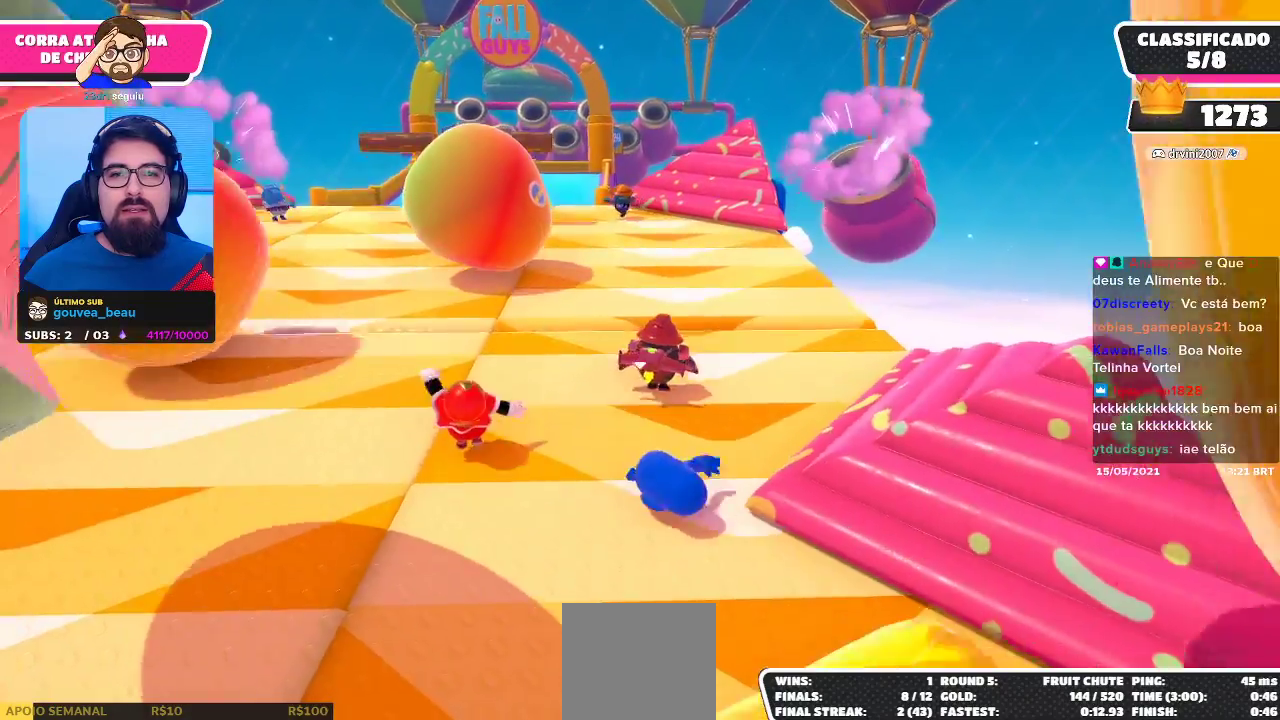
{"buttons": [], "left_stick": "up", "right_stick": "center", "events": []}
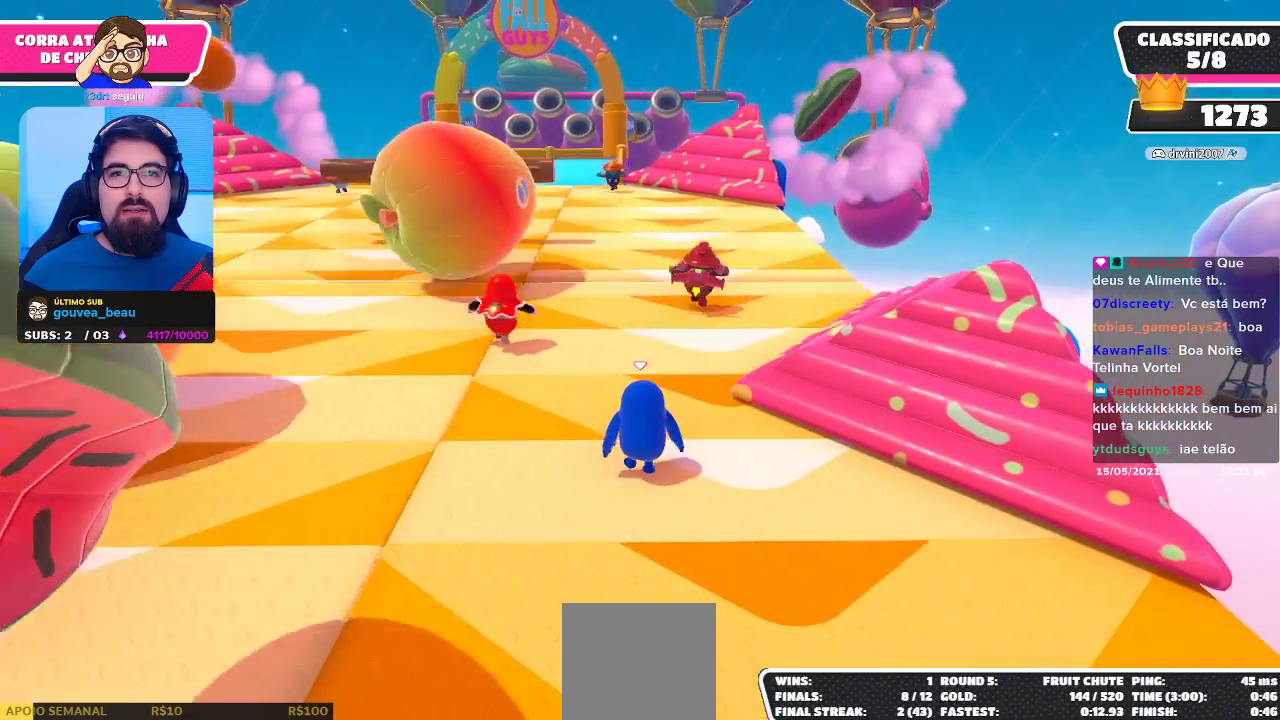
{"buttons": ["A"], "left_stick": "up", "right_stick": "center", "events": [[433, "A", "down"]]}
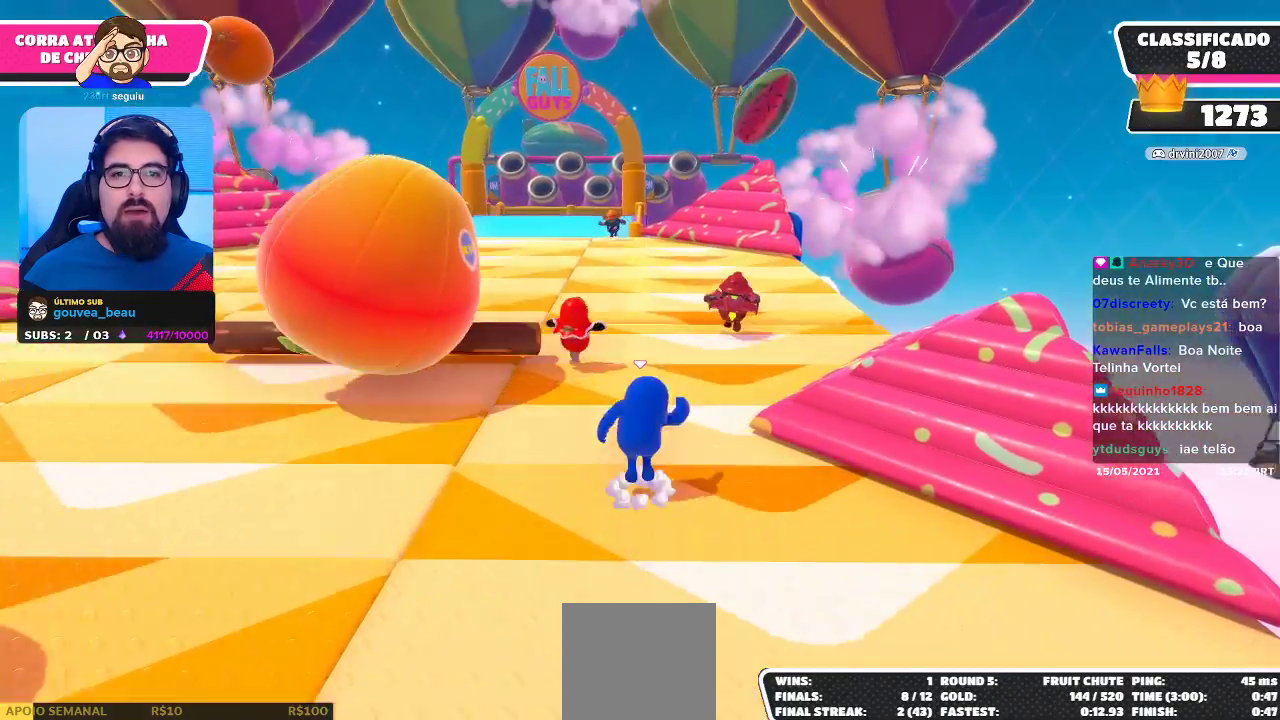
{"buttons": [], "left_stick": "up", "right_stick": "center", "events": [[150, "A", "up"]]}
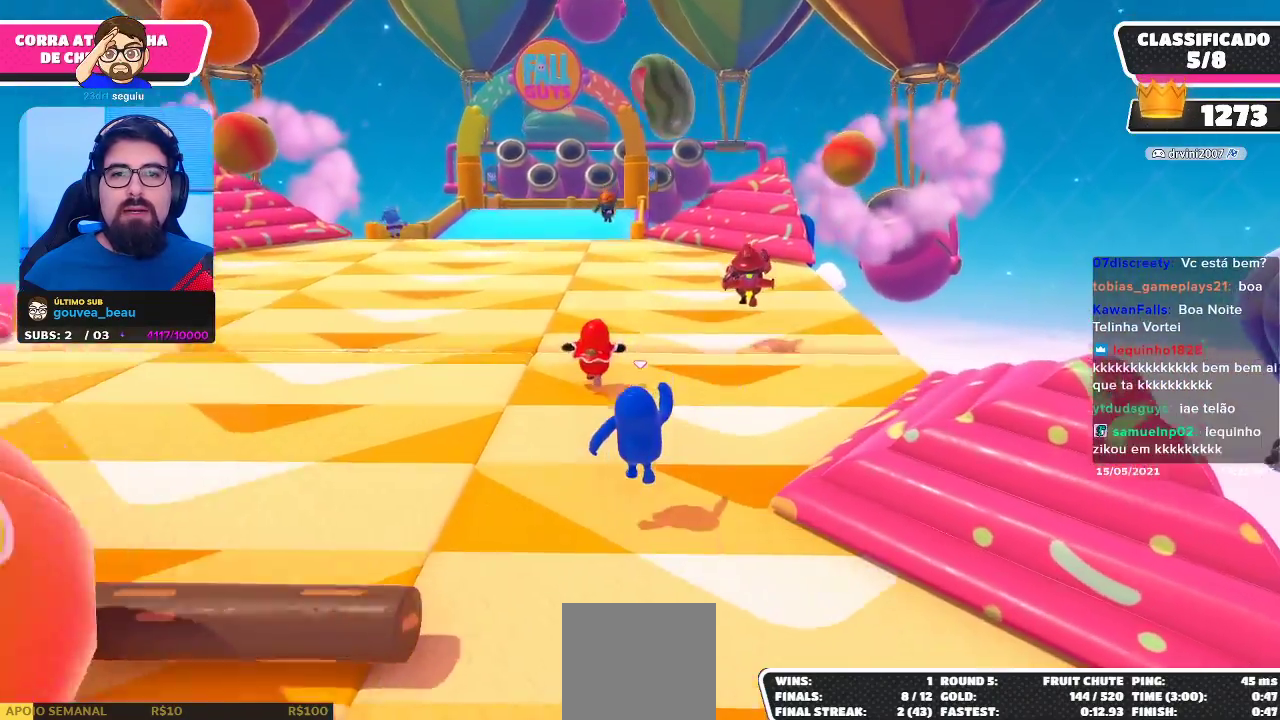
{"buttons": [], "left_stick": "up", "right_stick": "center", "events": []}
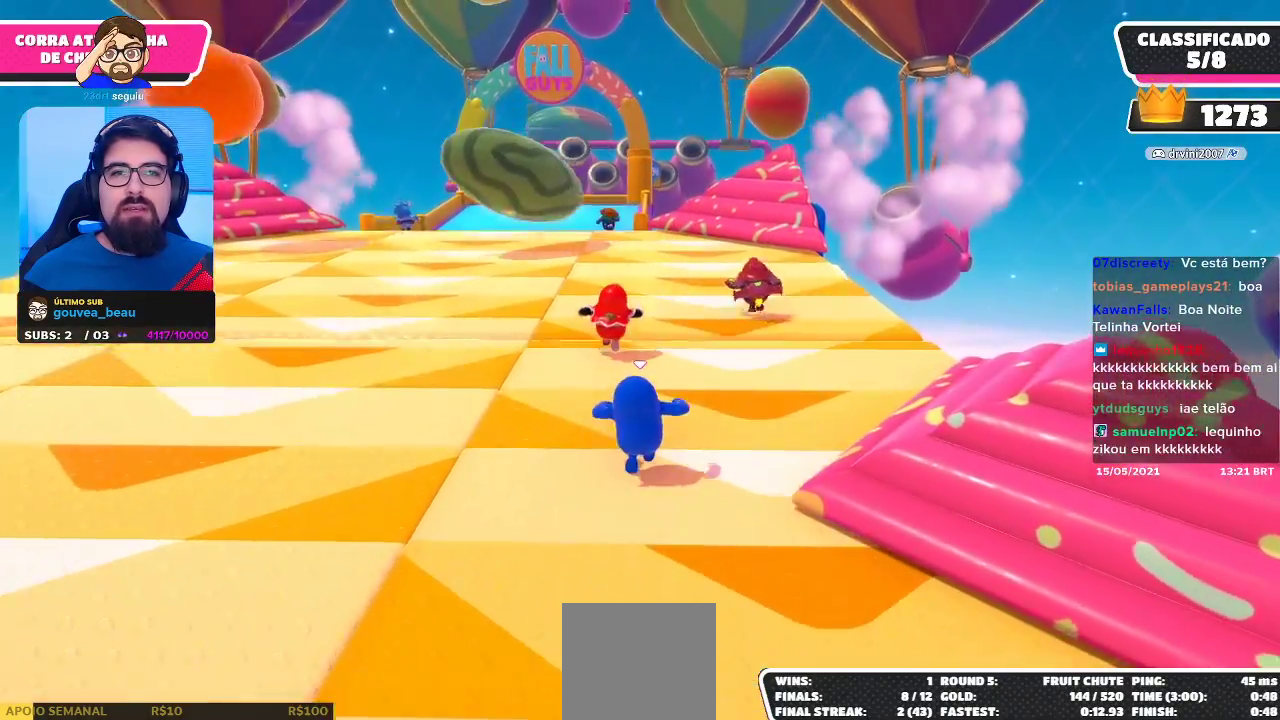
{"buttons": [], "left_stick": "up", "right_stick": "center", "events": [[17, "A", "down"], [283, "A", "up"]]}
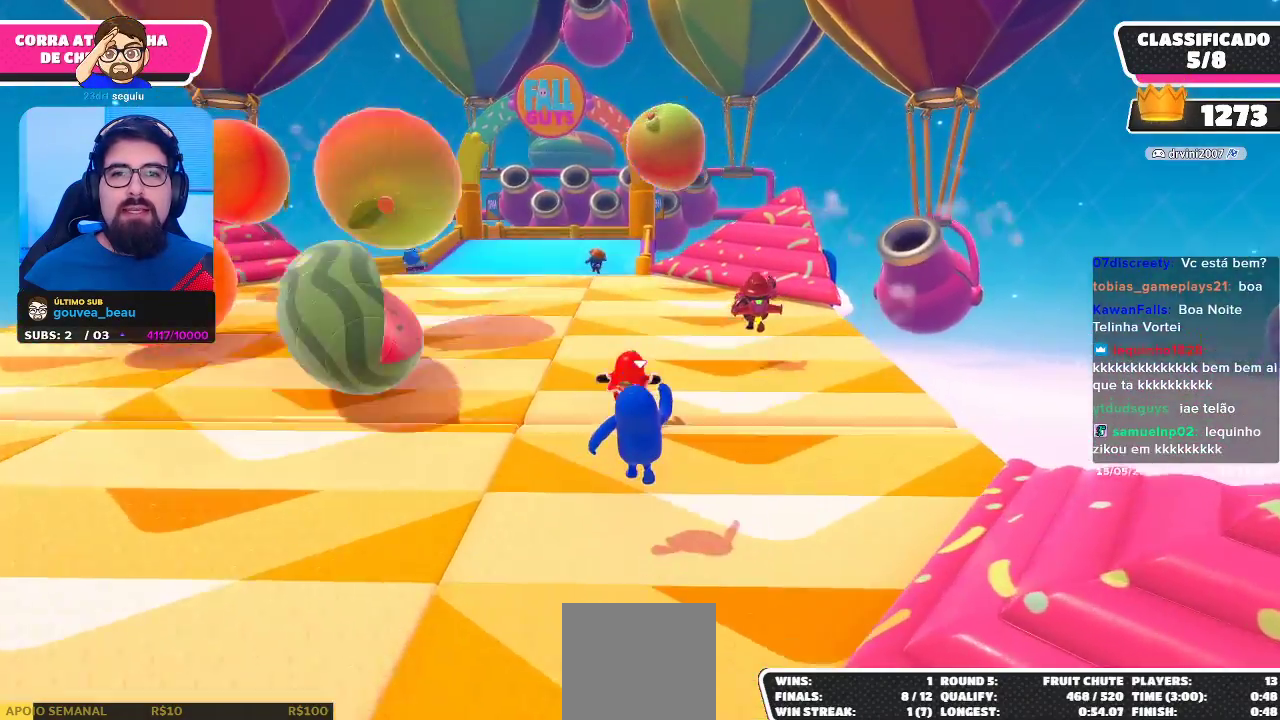
{"buttons": [], "left_stick": "up", "right_stick": "center", "events": []}
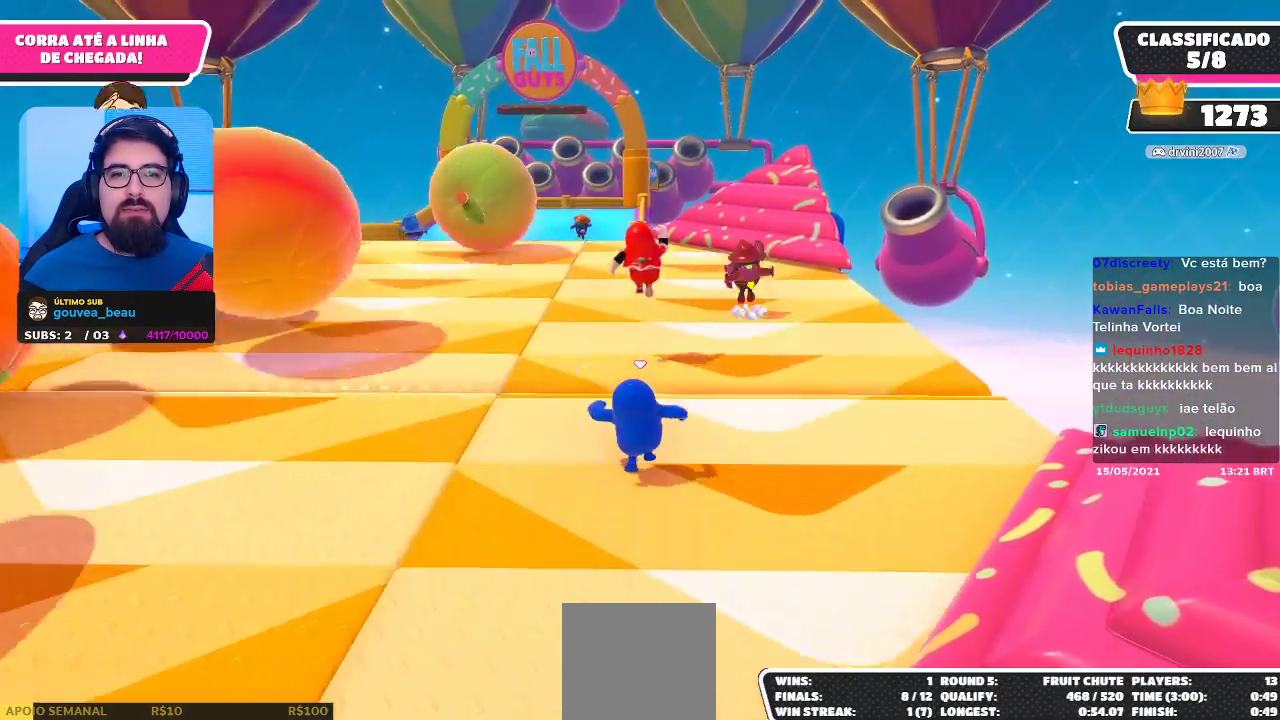
{"buttons": [], "left_stick": "up", "right_stick": "center", "events": [[150, "A", "down"], [433, "A", "up"]]}
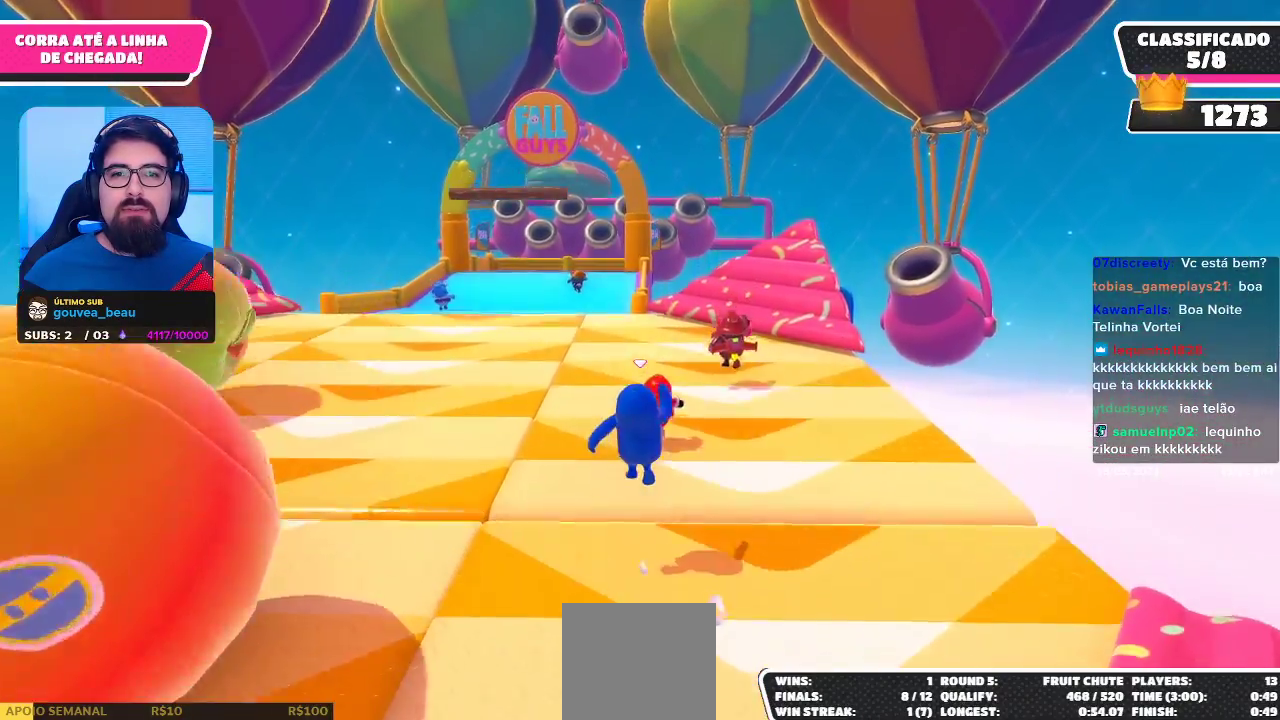
{"buttons": [], "left_stick": "up", "right_stick": "center", "events": []}
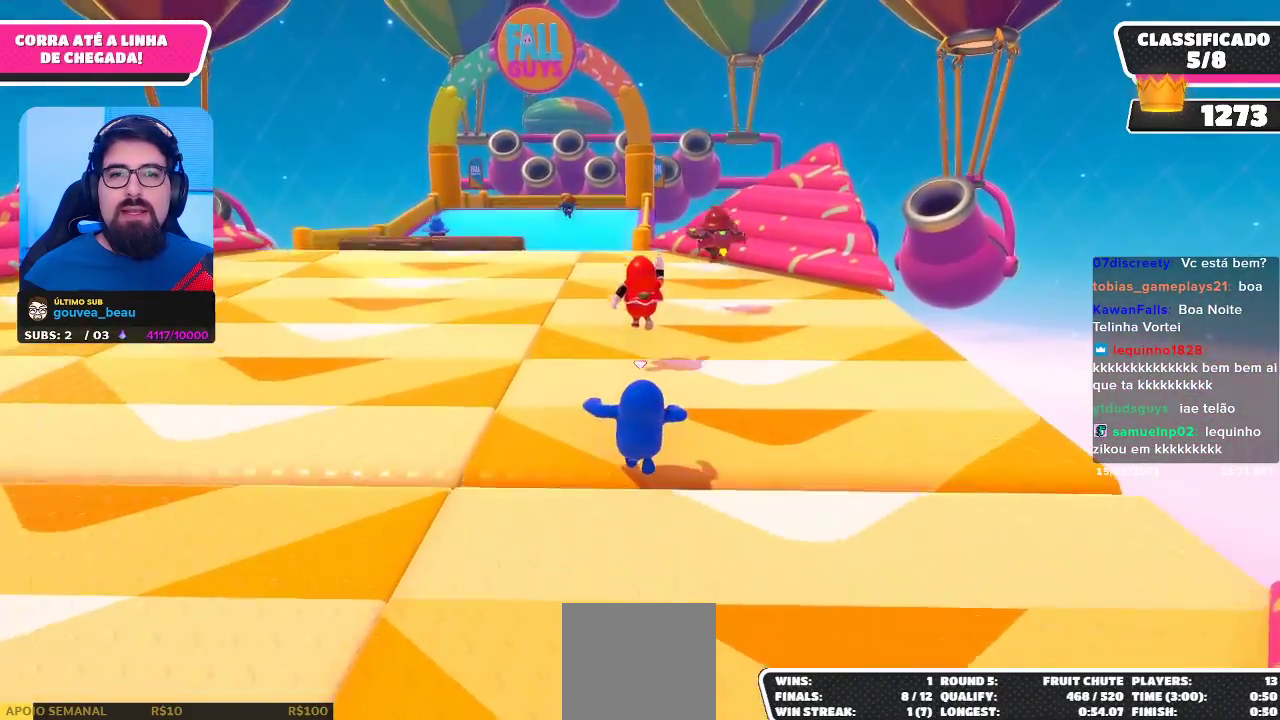
{"buttons": [], "left_stick": "up", "right_stick": "center", "events": [[100, "A", "down"], [400, "A", "up"]]}
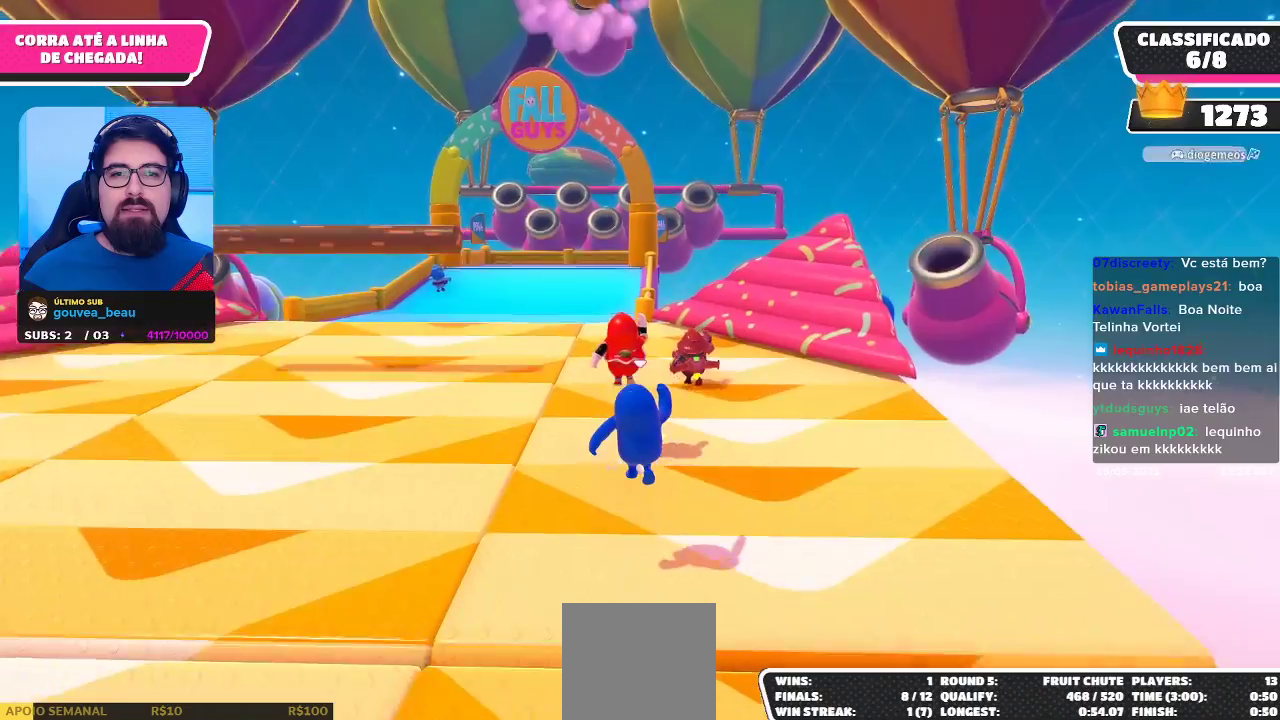
{"buttons": [], "left_stick": "up", "right_stick": "center", "events": []}
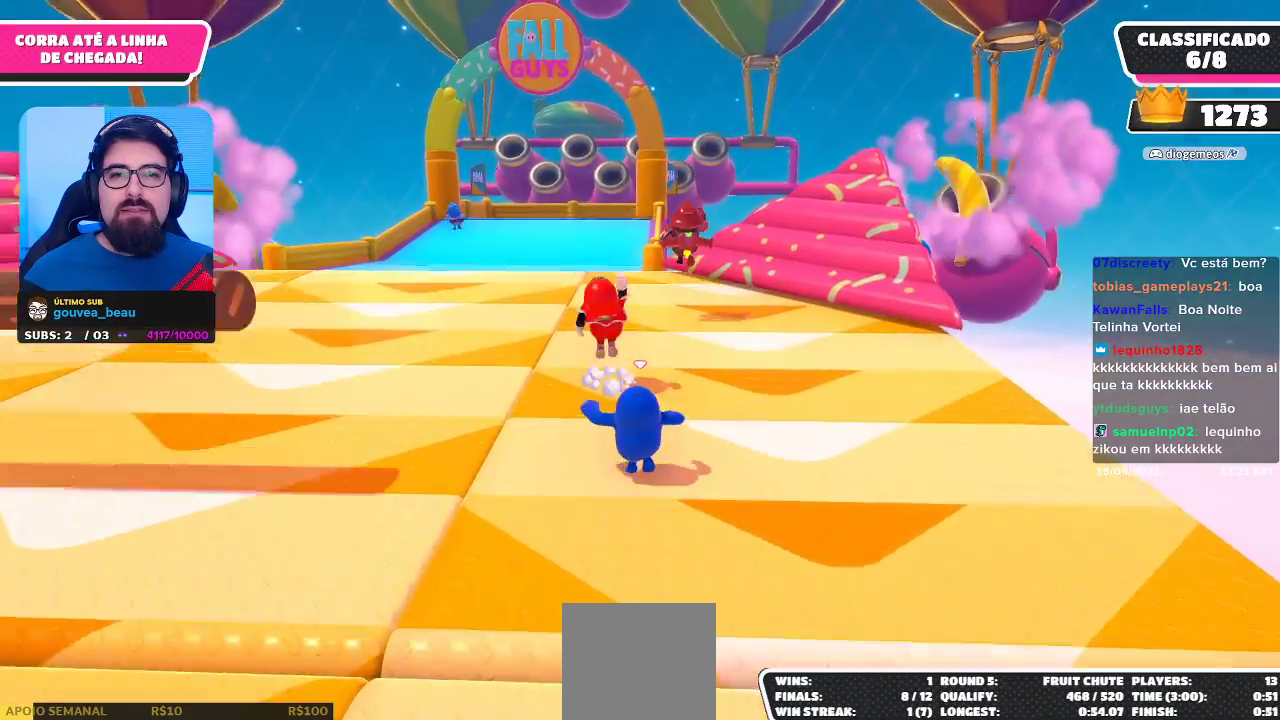
{"buttons": [], "left_stick": "up", "right_stick": "center", "events": [[17, "A", "down"], [300, "A", "up"]]}
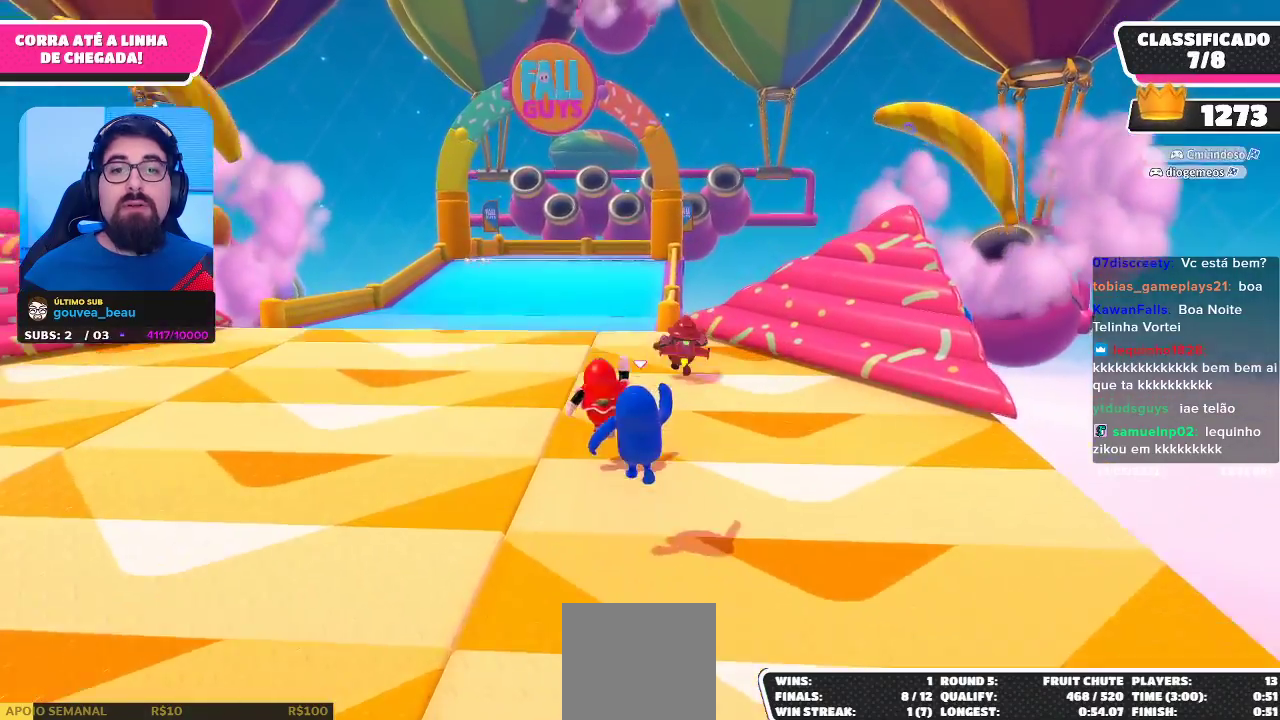
{"buttons": ["A"], "left_stick": "up", "right_stick": "center", "events": [[350, "A", "down"]]}
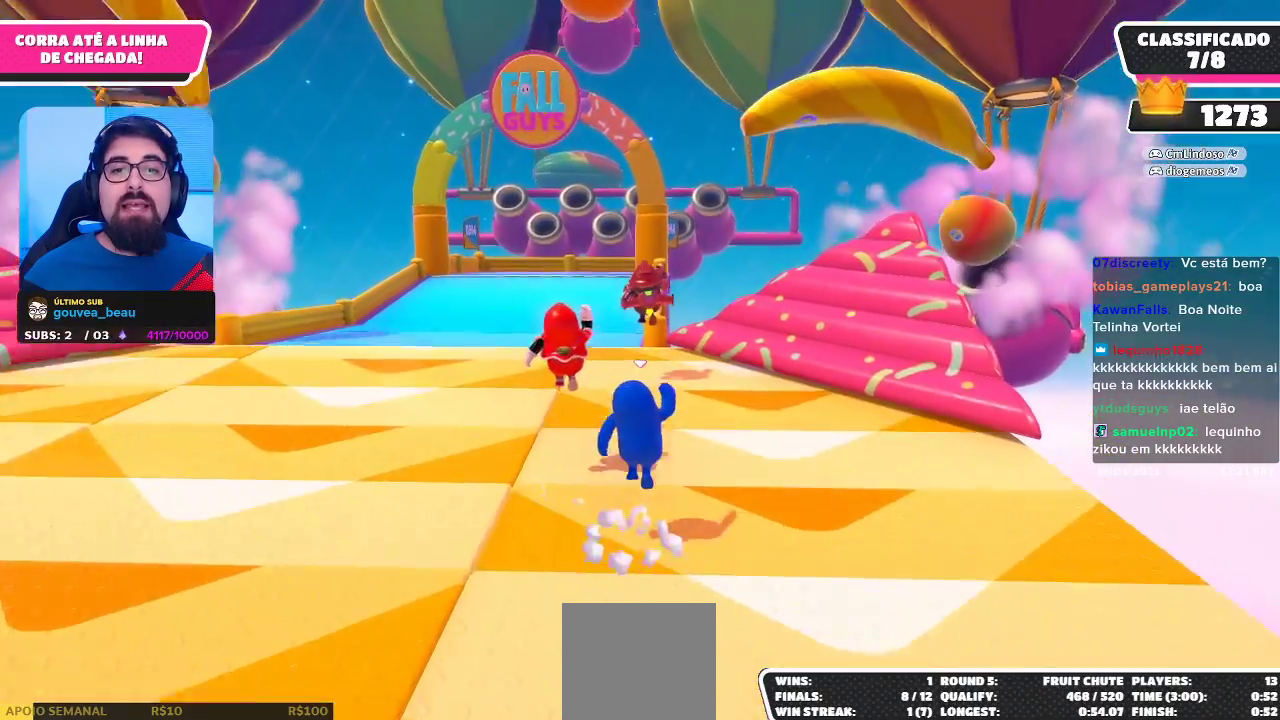
{"buttons": [], "left_stick": "up-right", "right_stick": "center", "events": [[133, "A", "up"], [433, "left_stick", "up-right"]]}
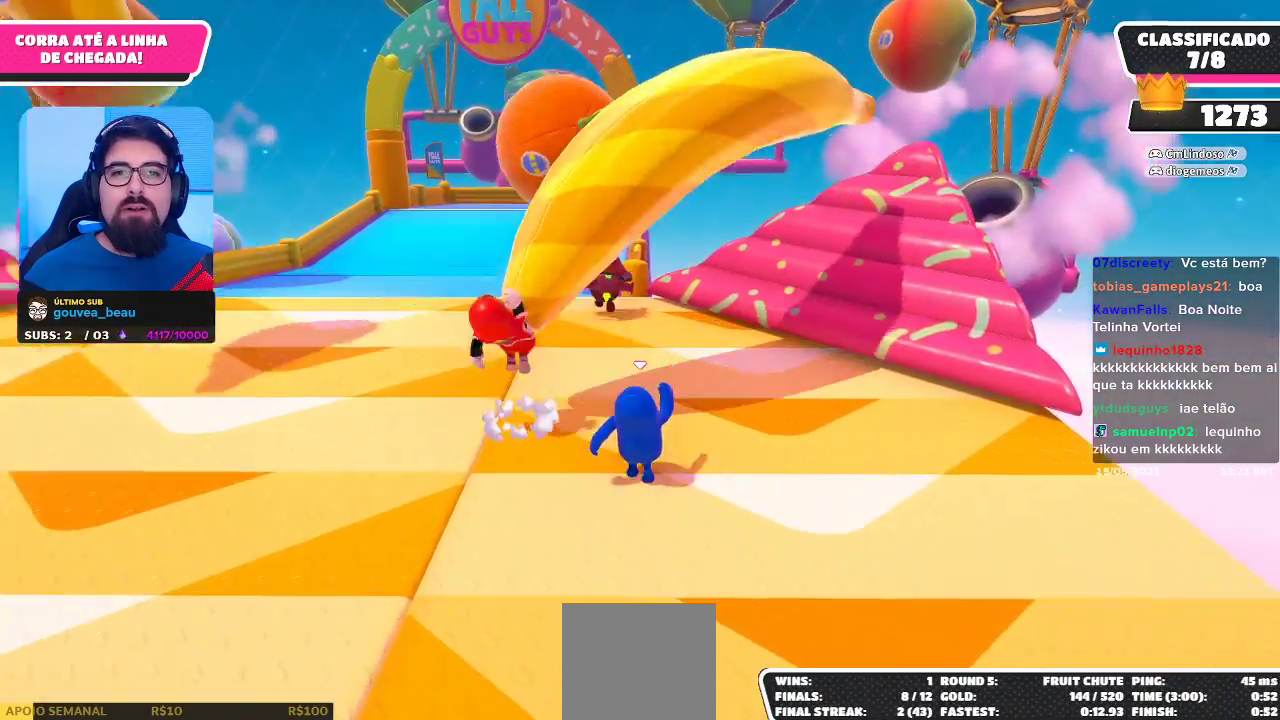
{"buttons": [], "left_stick": "up", "right_stick": "center", "events": [[200, "left_stick", "up"]]}
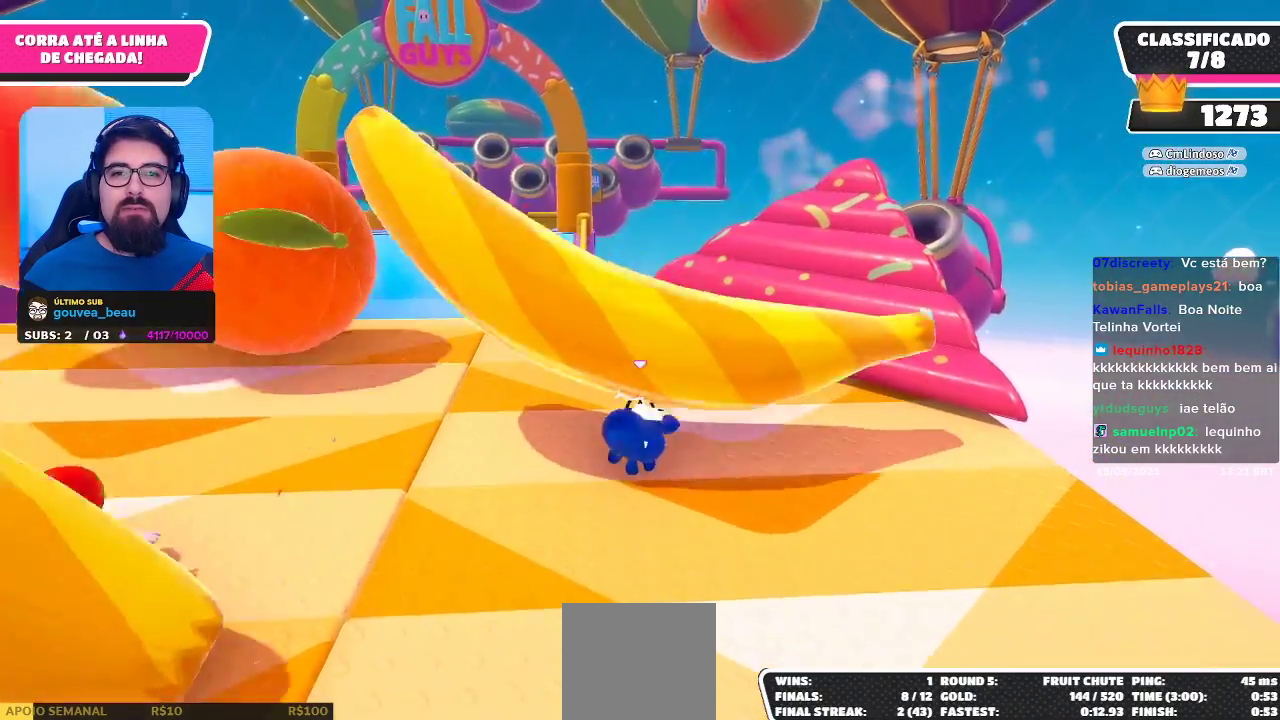
{"buttons": [], "left_stick": "up-left", "right_stick": "center", "events": [[33, "left_stick", "up-left"]]}
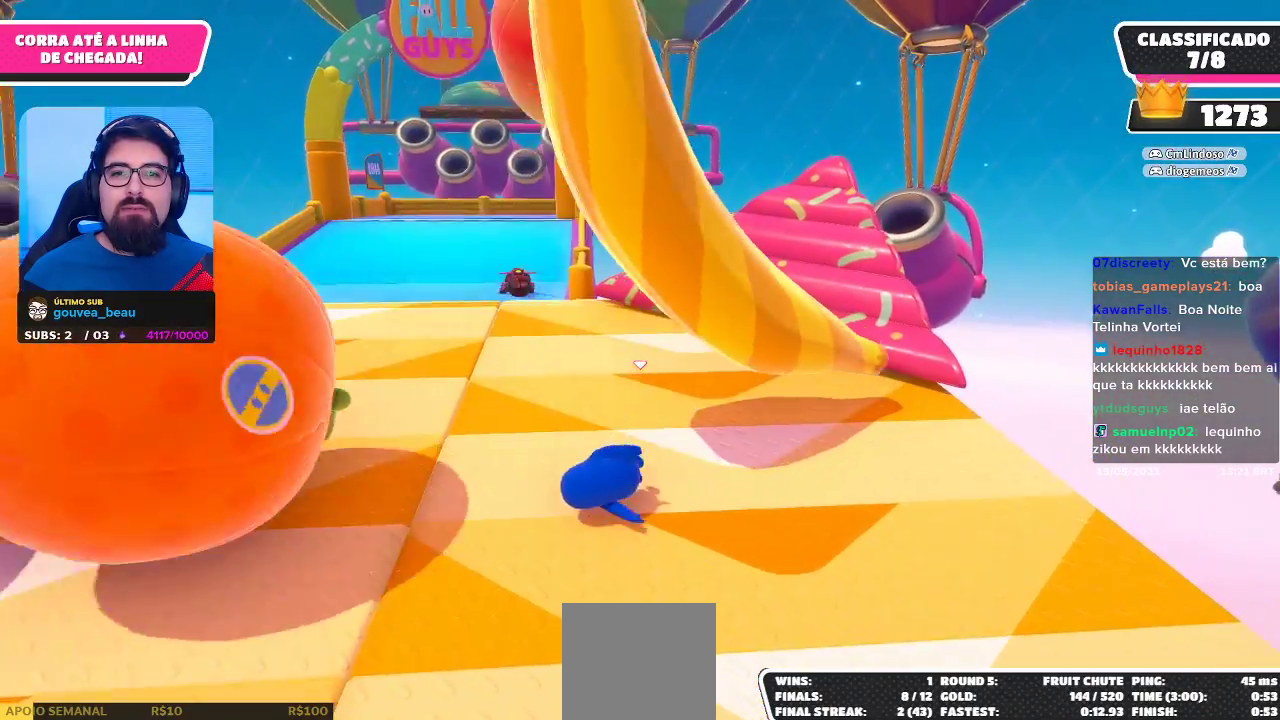
{"buttons": [], "left_stick": "up-left", "right_stick": "center", "events": []}